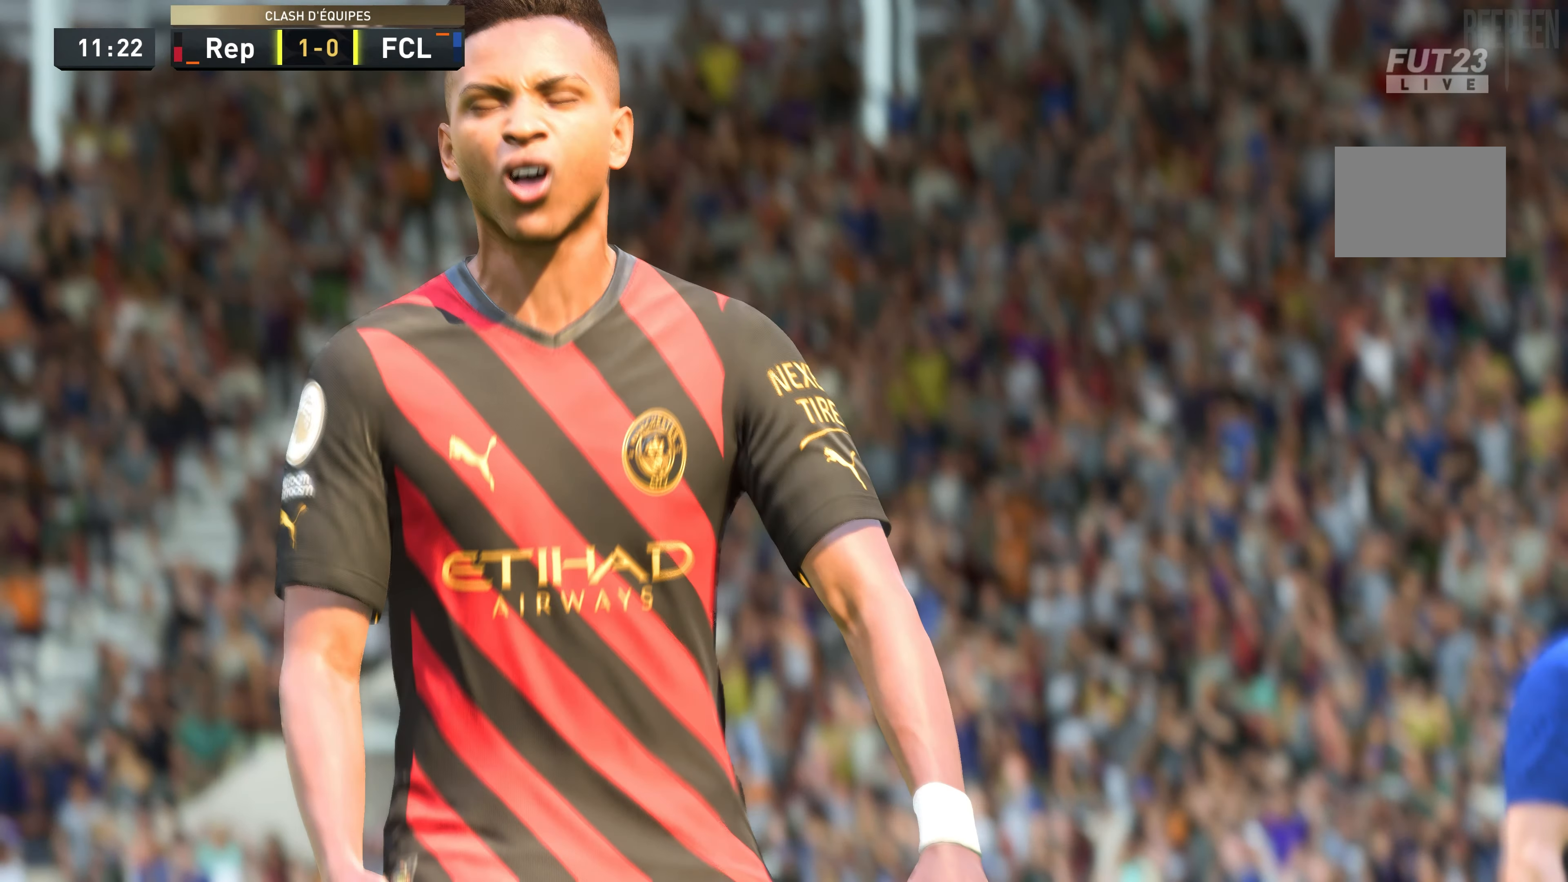
Gameplay with a controller (Xbox layout); each line is a JSON object with the inputs held at the frame after it. "events" lists button and stick changes between this image and that frame as [ms after this image, input, new state], when the widget could be followed in between. Not read: L3 R3.
{"buttons": [], "left_stick": "center", "right_stick": "center", "events": [[16, "A", "up"]]}
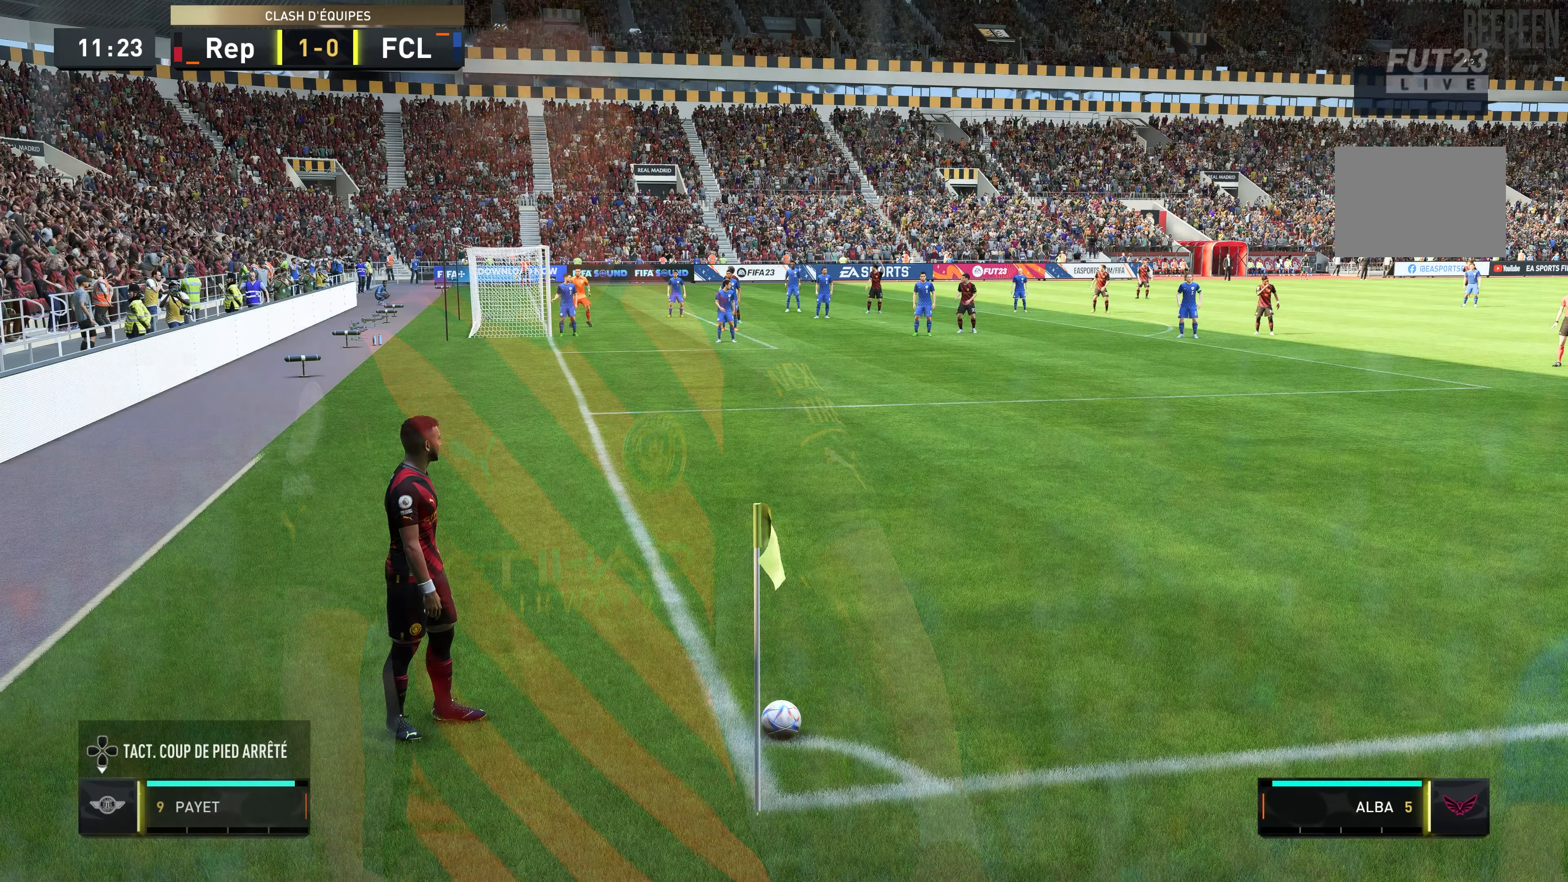
{"buttons": ["X"], "left_stick": "center", "right_stick": "center", "events": [[200, "left_stick", "right"], [350, "left_stick", "center"], [400, "X", "down"]]}
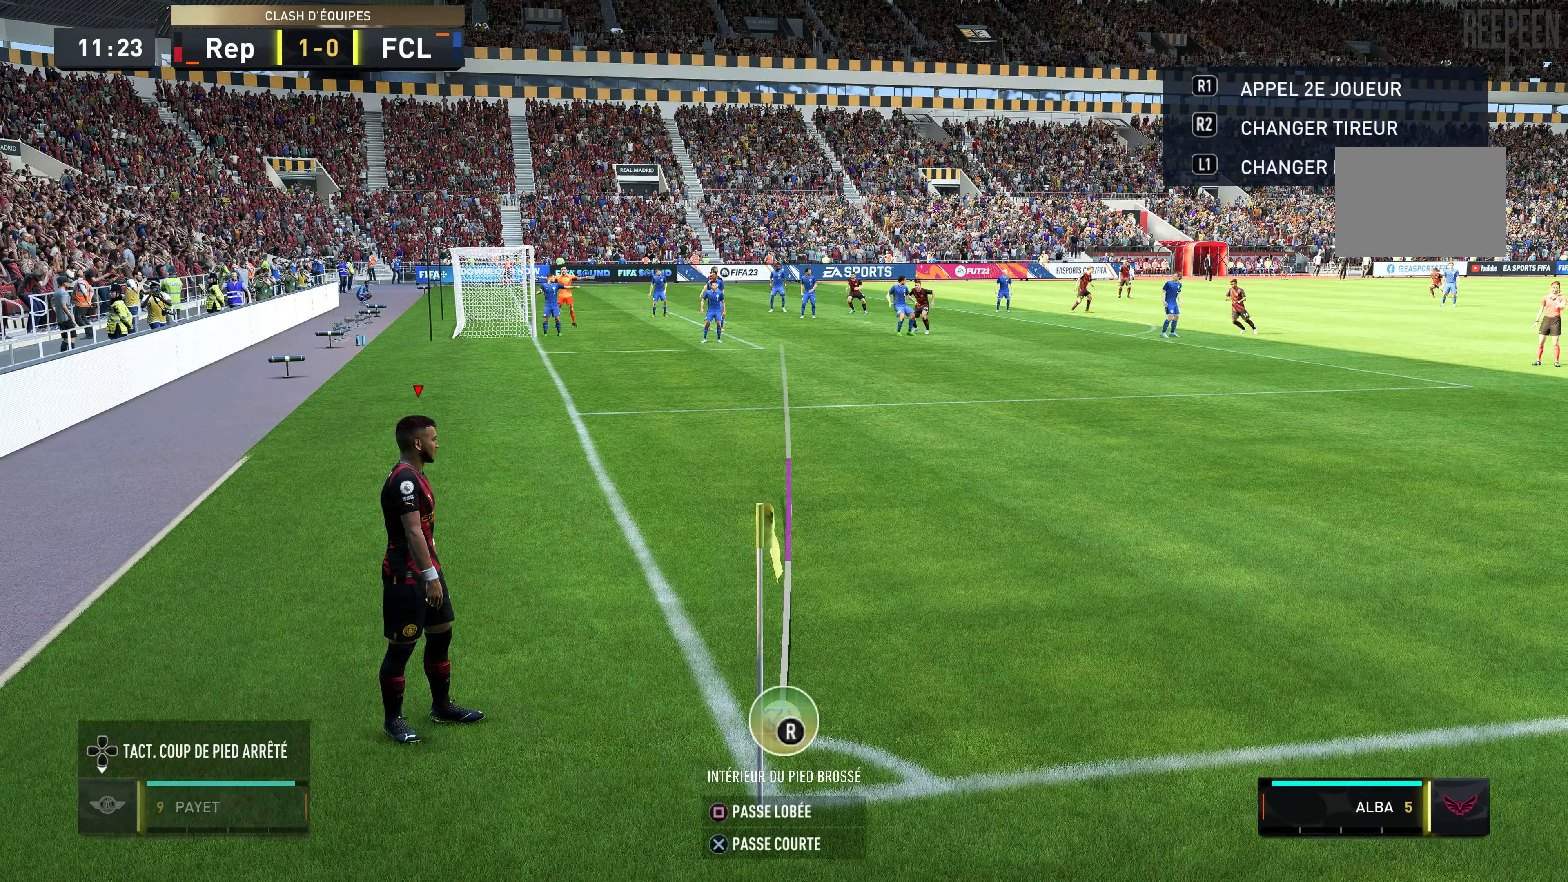
{"buttons": [], "left_stick": "center", "right_stick": "center", "events": [[150, "left_stick", "right"], [300, "left_stick", "center"], [416, "X", "up"]]}
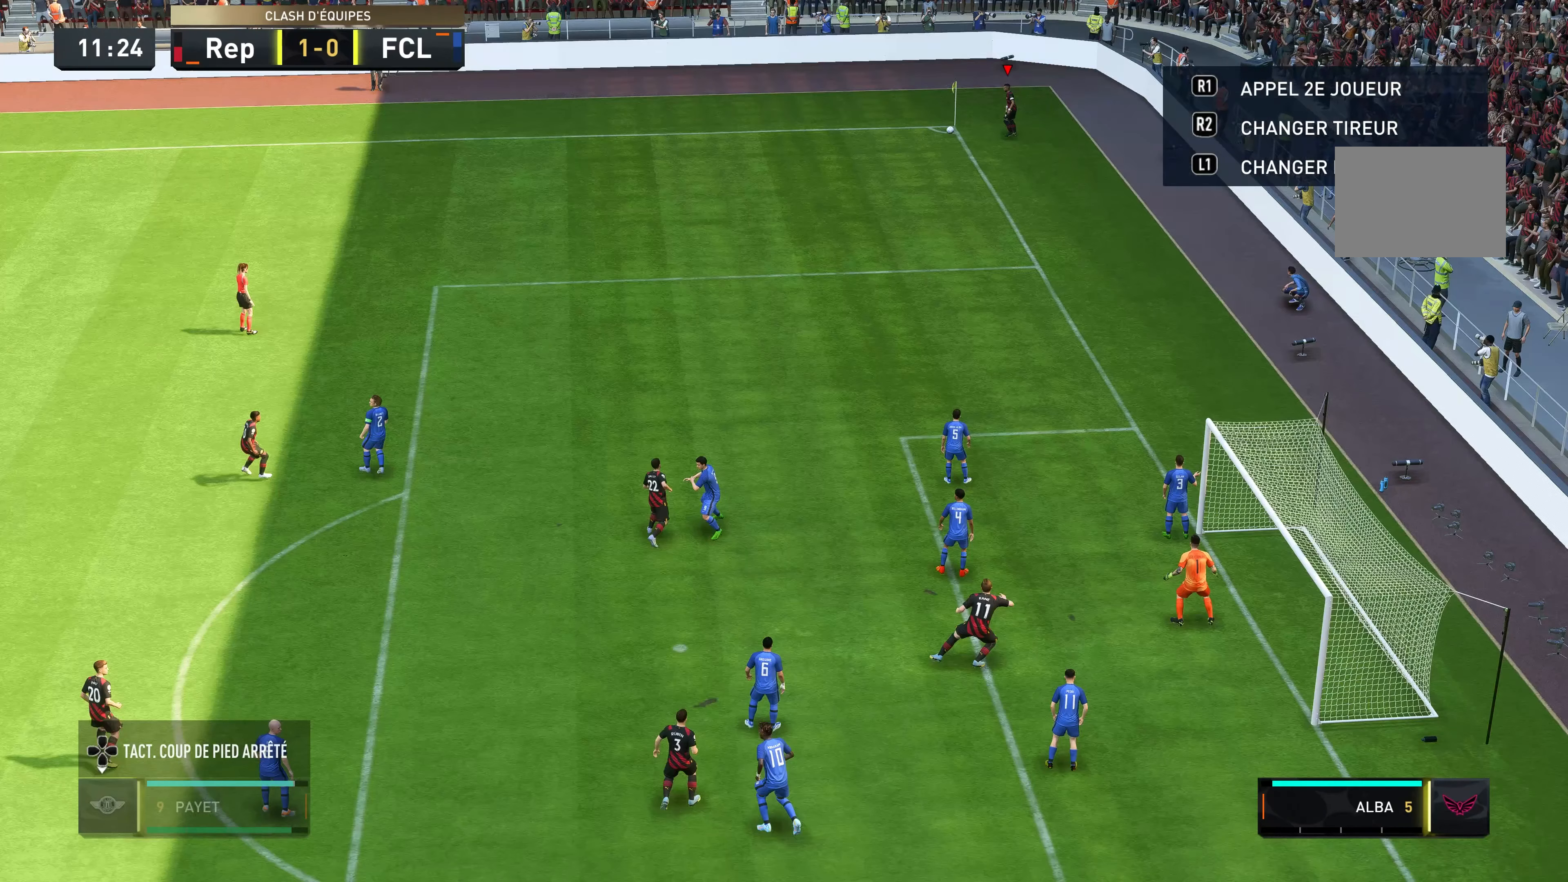
{"buttons": [], "left_stick": "center", "right_stick": "center", "events": []}